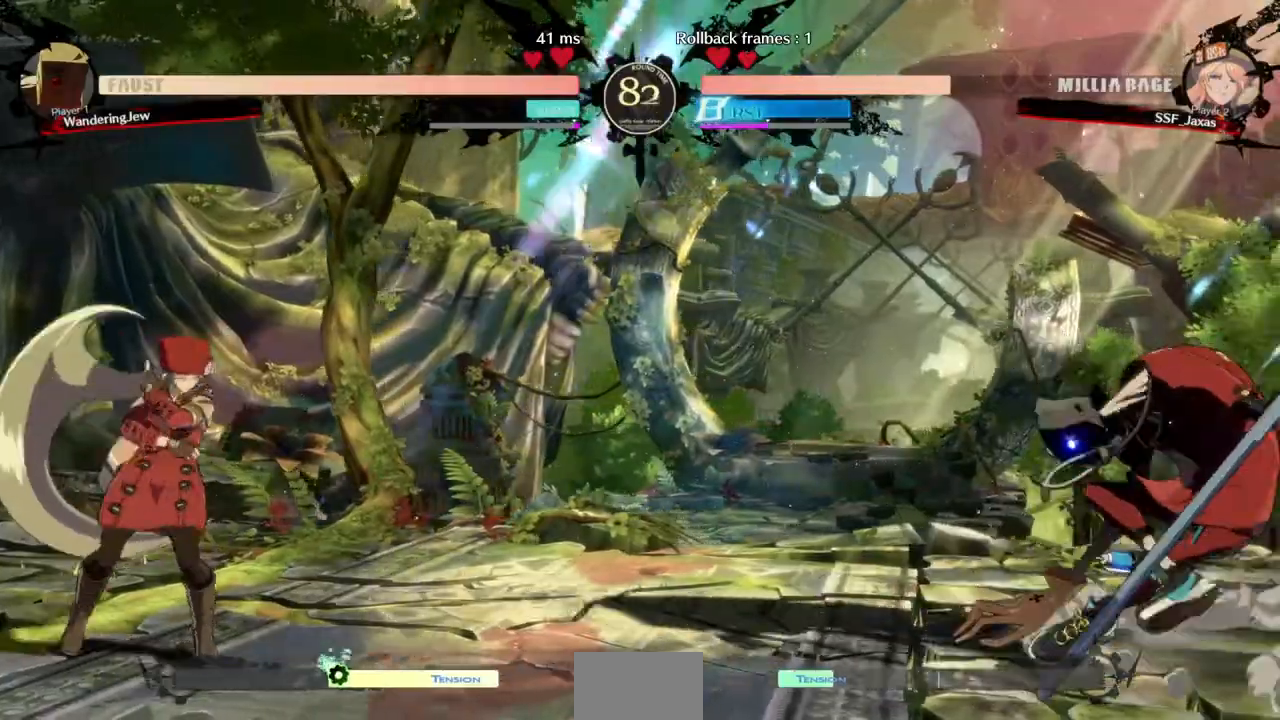
Gameplay with a controller (arcade stick); each line is a JSON object with the inputs held at the frame after it (dt_ms = milliseconds from this image to that frame). "events" lists button and stick changes between this image and that frame as [ms after this image, input, new state], when the widget could be followed in between. Not read: L3 R3 SELECT START.
{"dt_ms": 500, "buttons": []}
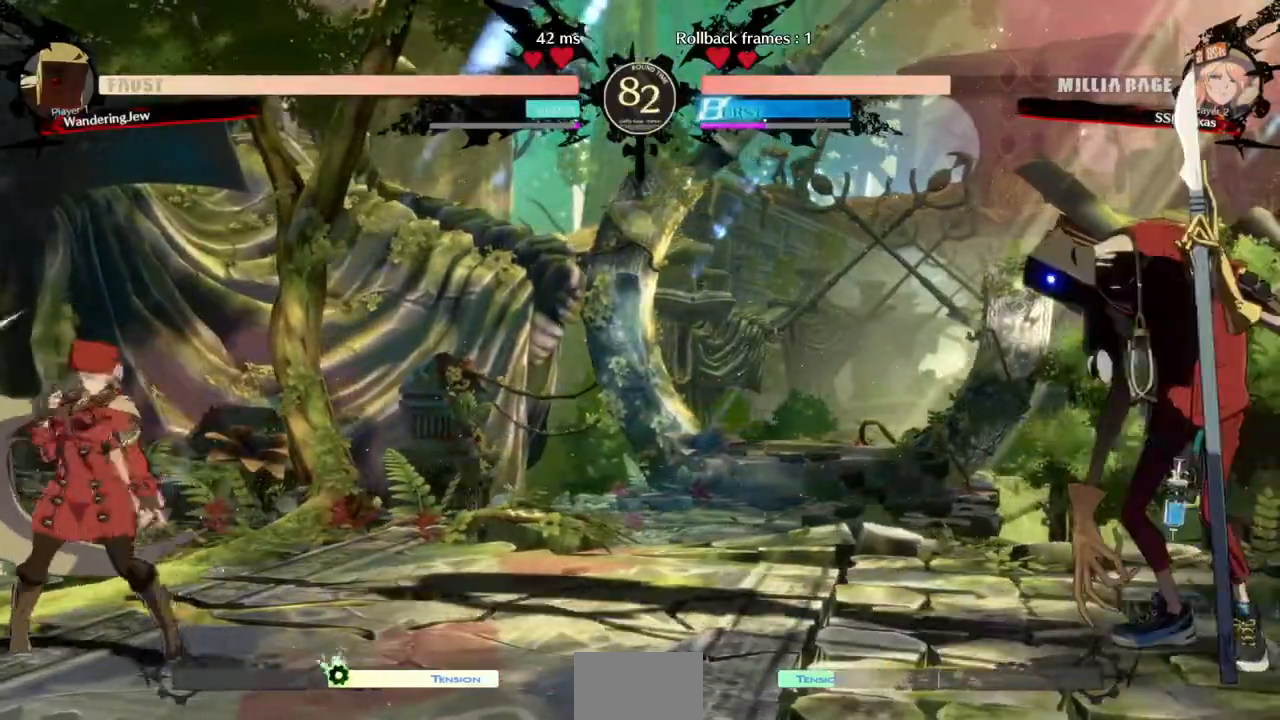
{"dt_ms": 500, "buttons": ["DPAD_RIGHT"], "events": [[33, "DPAD_RIGHT", "down"], [300, "DPAD_LEFT", "down"], [300, "DPAD_RIGHT", "up"], [467, "DPAD_LEFT", "up"], [500, "DPAD_RIGHT", "down"]]}
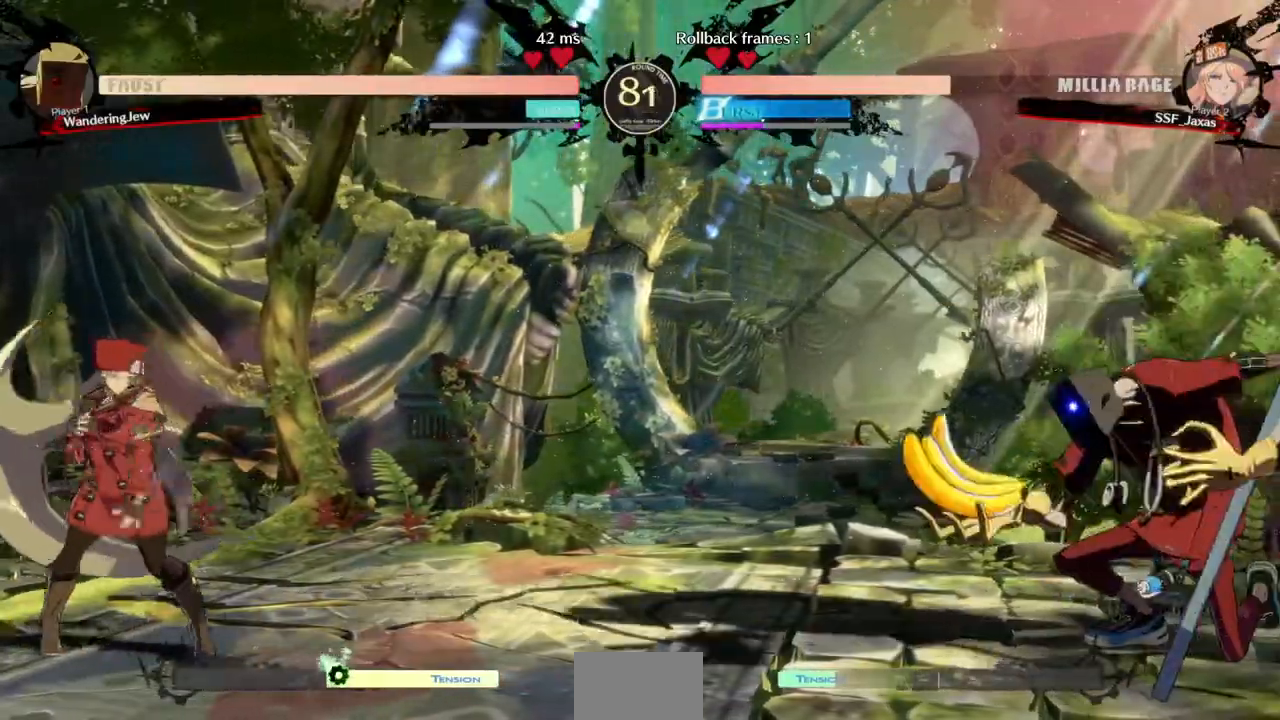
{"dt_ms": 500, "buttons": ["DPAD_RIGHT"], "events": [[267, "DPAD_LEFT", "down"], [267, "DPAD_RIGHT", "up"], [433, "DPAD_LEFT", "up"], [467, "DPAD_RIGHT", "down"]]}
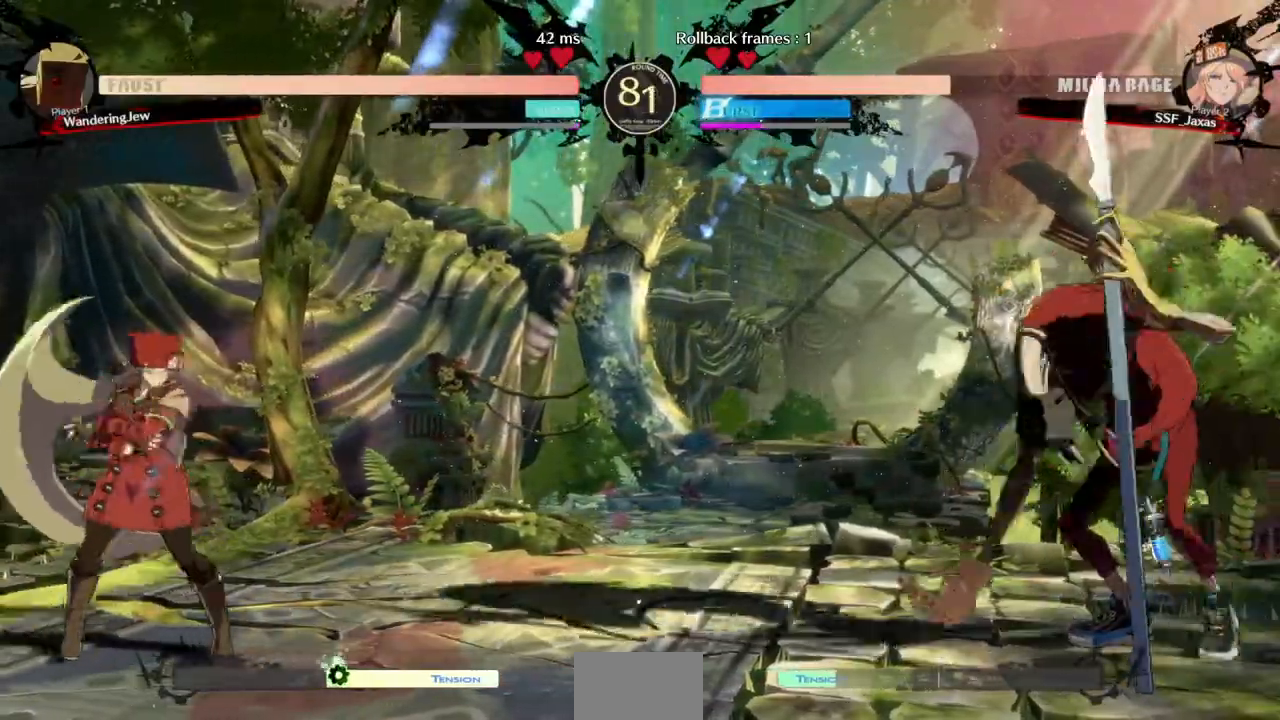
{"dt_ms": 500, "buttons": ["DPAD_RIGHT"]}
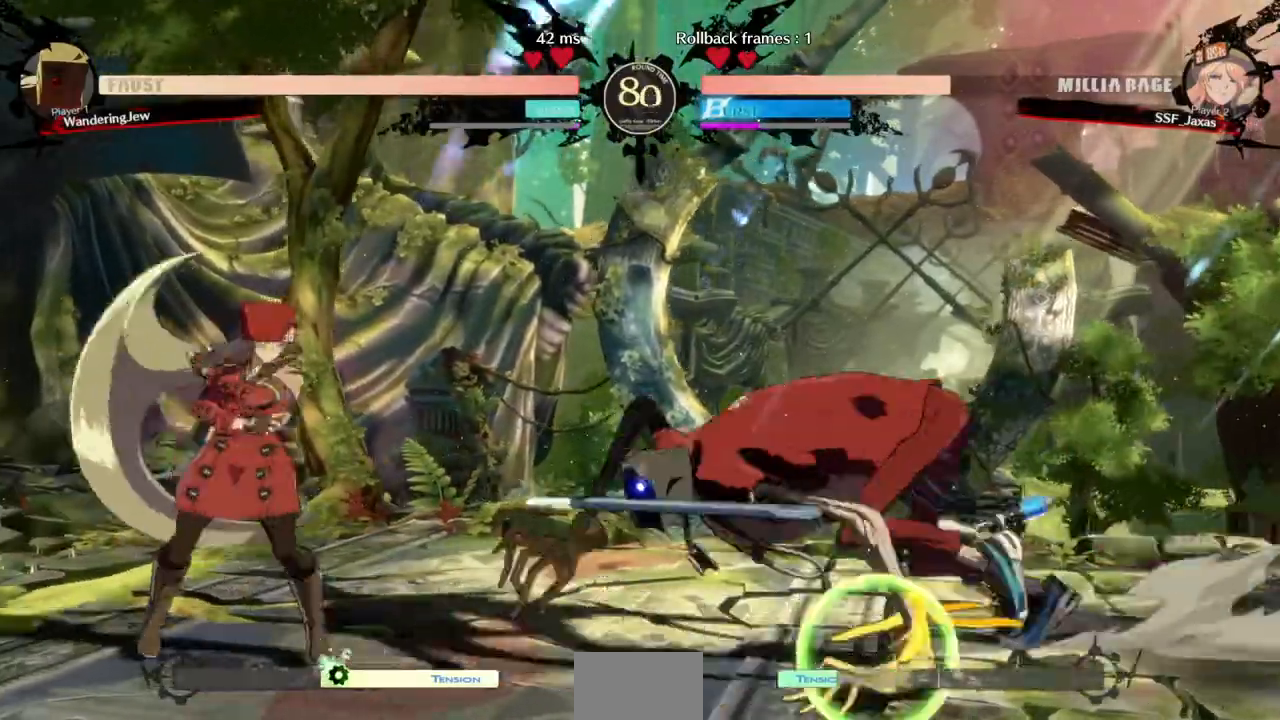
{"dt_ms": 500, "buttons": ["DPAD_DOWN", "DPAD_LEFT"], "events": [[67, "DPAD_LEFT", "down"], [67, "DPAD_RIGHT", "up"], [400, "DPAD_DOWN", "down"]]}
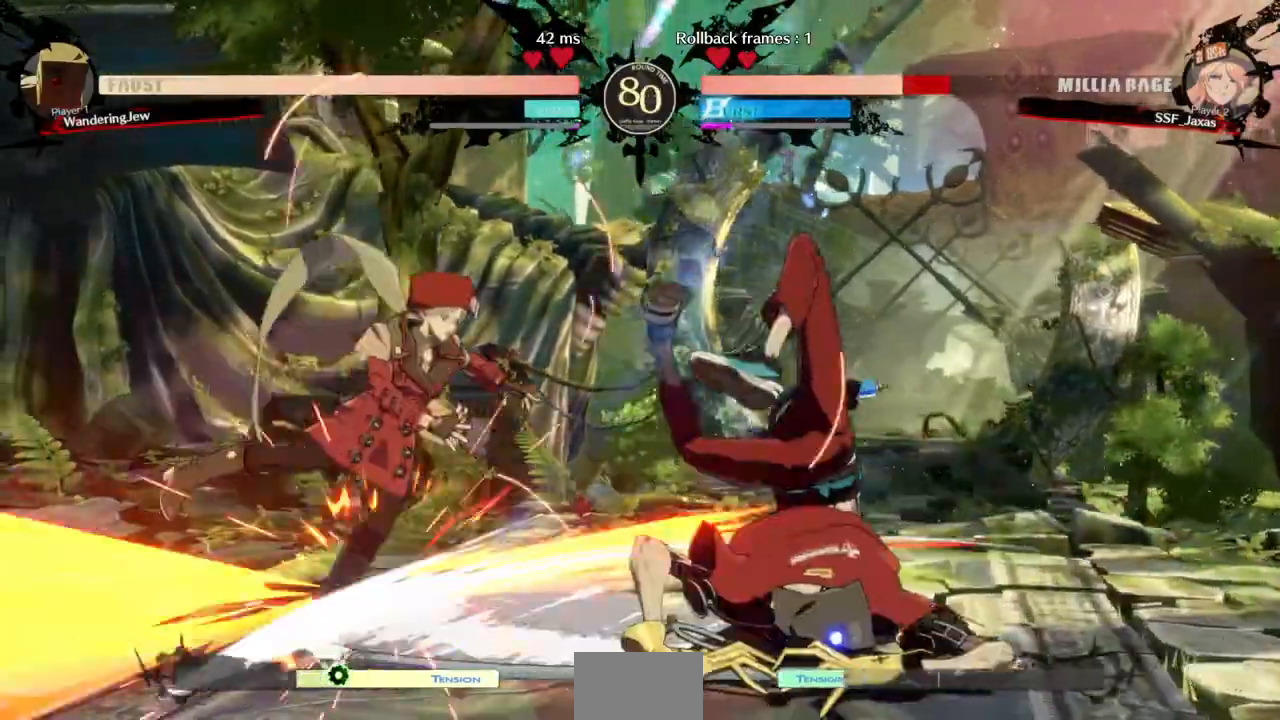
{"dt_ms": 1000, "buttons": ["SQUARE", "TRIANGLE", "DPAD_DOWN", "DPAD_LEFT"]}
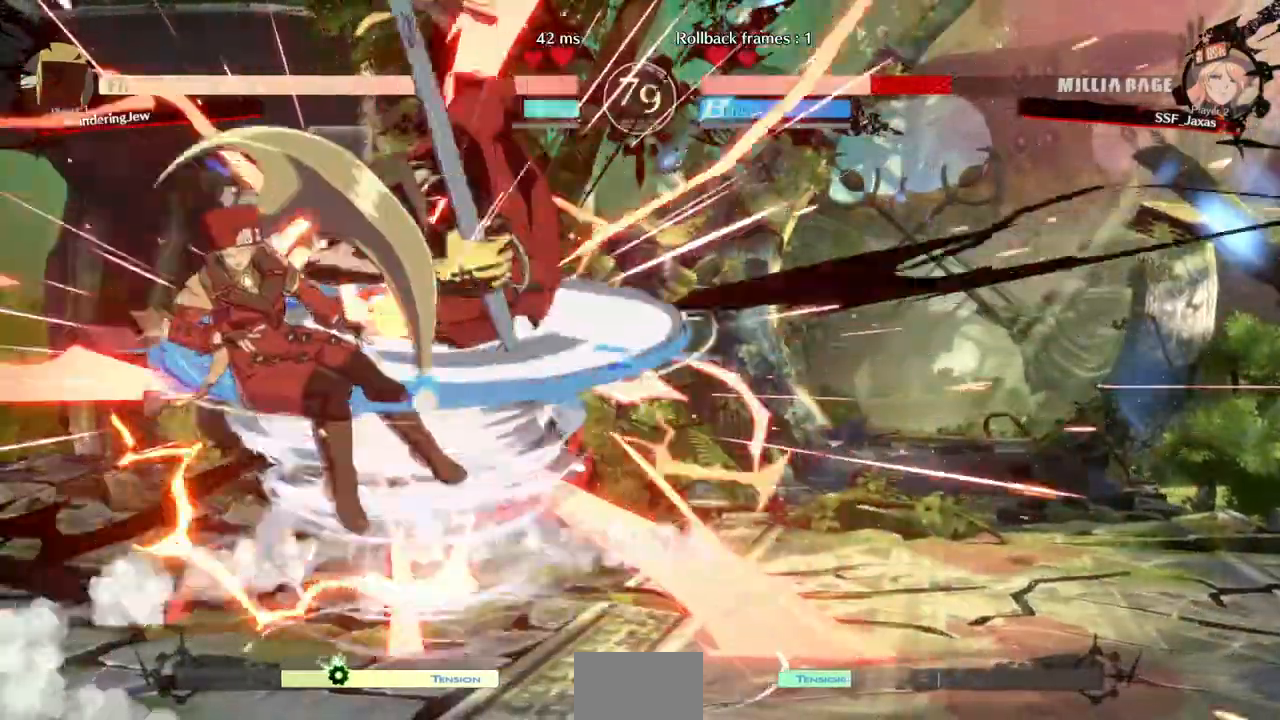
{"dt_ms": 500, "buttons": ["SQUARE", "TRIANGLE"]}
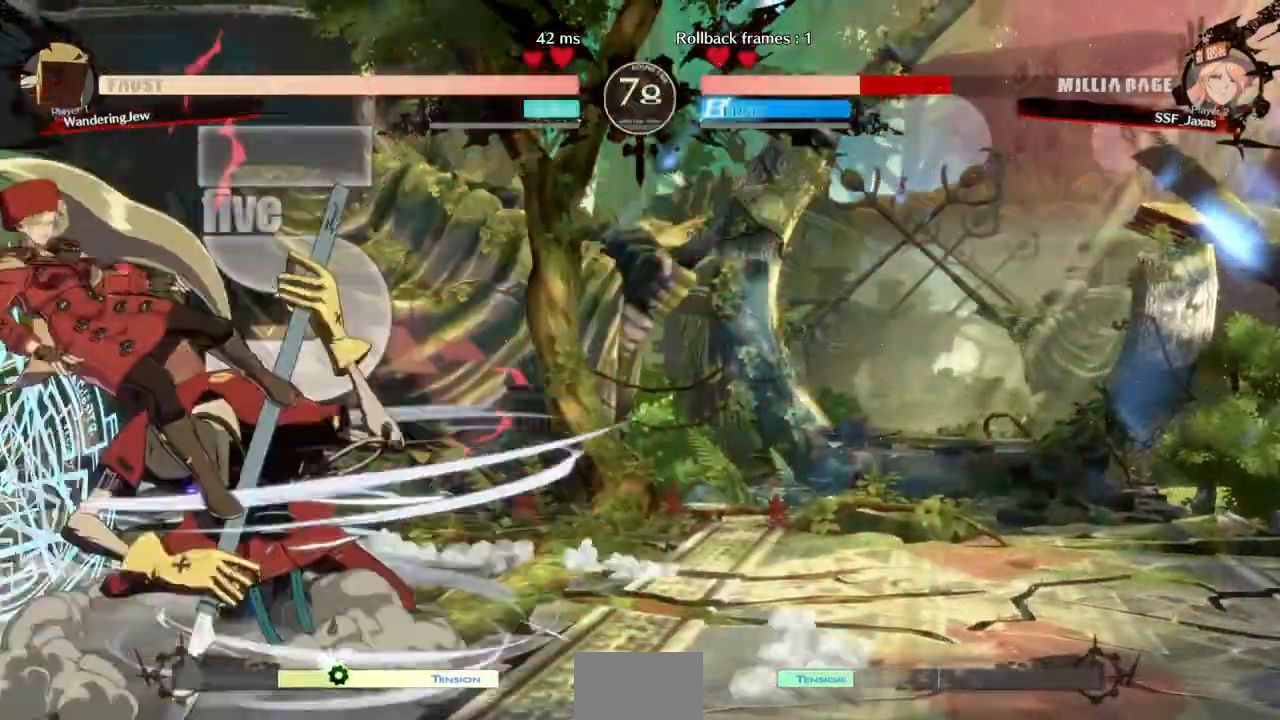
{"dt_ms": 1000, "buttons": ["DPAD_DOWN", "DPAD_LEFT"]}